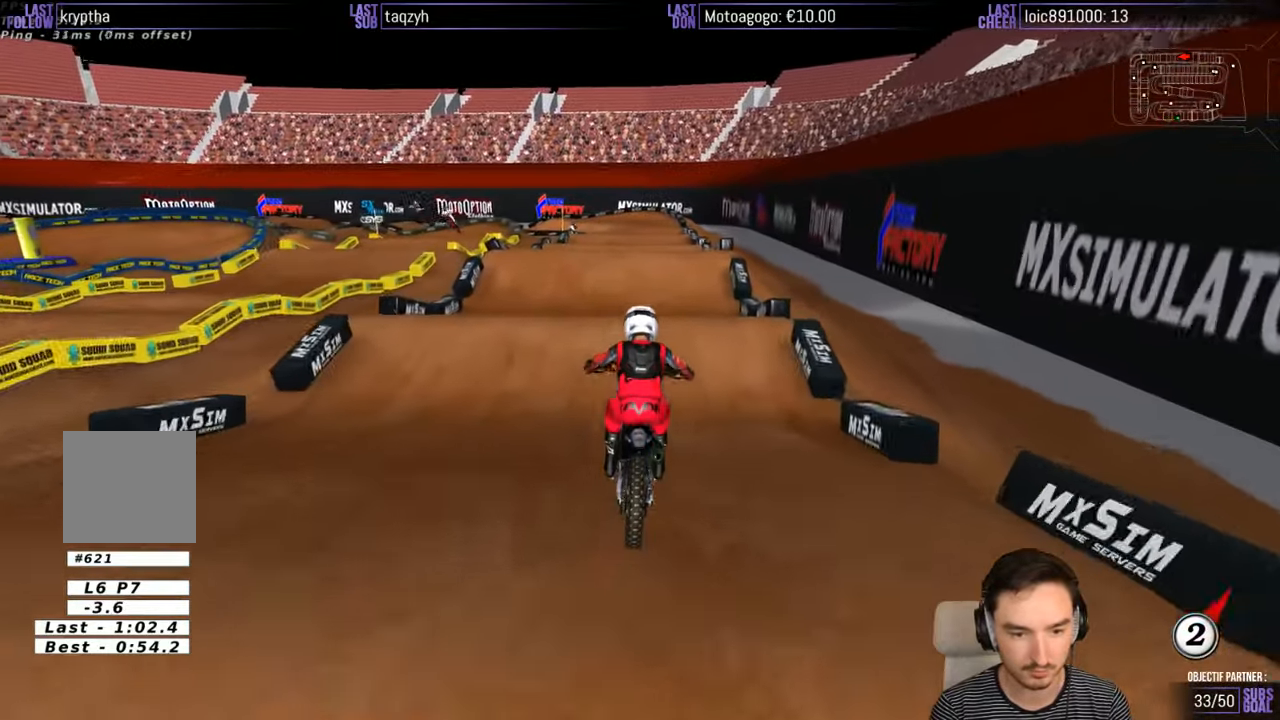
Gameplay with a controller (Xbox layout); each line is a JSON object with the inputs held at the frame after it. "events" lists button and stick changes between this image and that frame as [ms after this image, input, new state], when the widget could be followed in between. Not read: L1 L3 R3.
{"buttons": ["R2"], "left_stick": "center", "right_stick": "center", "events": [[133, "left_stick", "center"]]}
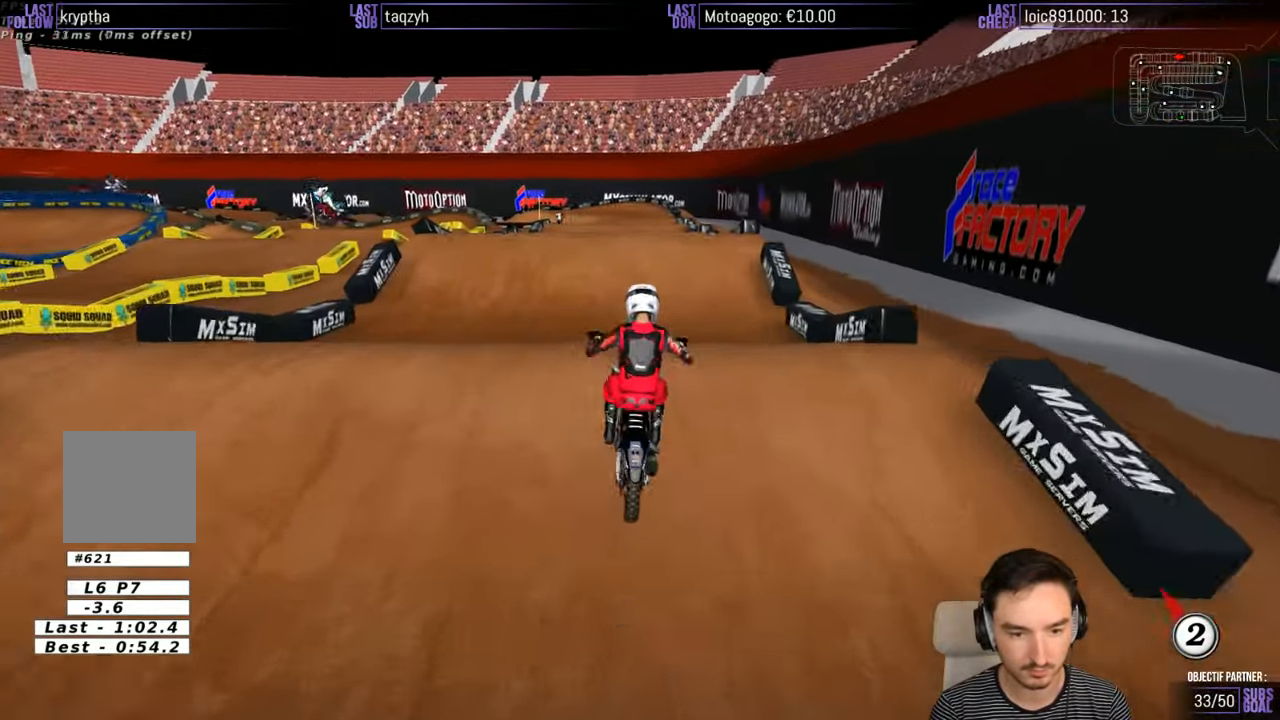
{"buttons": ["A"], "left_stick": "left", "right_stick": "center", "events": [[100, "left_stick", "down"], [200, "left_stick", "center"], [267, "R2", "up"], [350, "left_stick", "left"], [450, "A", "down"]]}
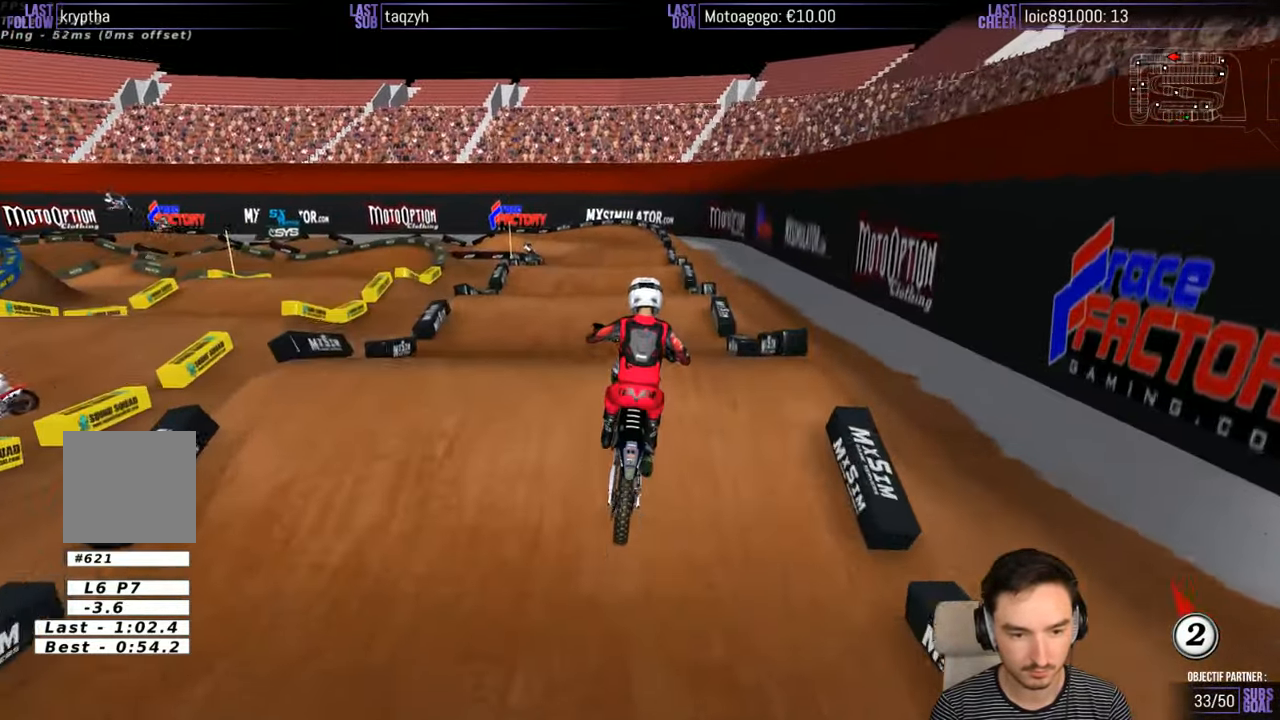
{"buttons": [], "left_stick": "down-left", "right_stick": "center", "events": [[100, "A", "up"], [133, "left_stick", "center"], [500, "left_stick", "down-left"]]}
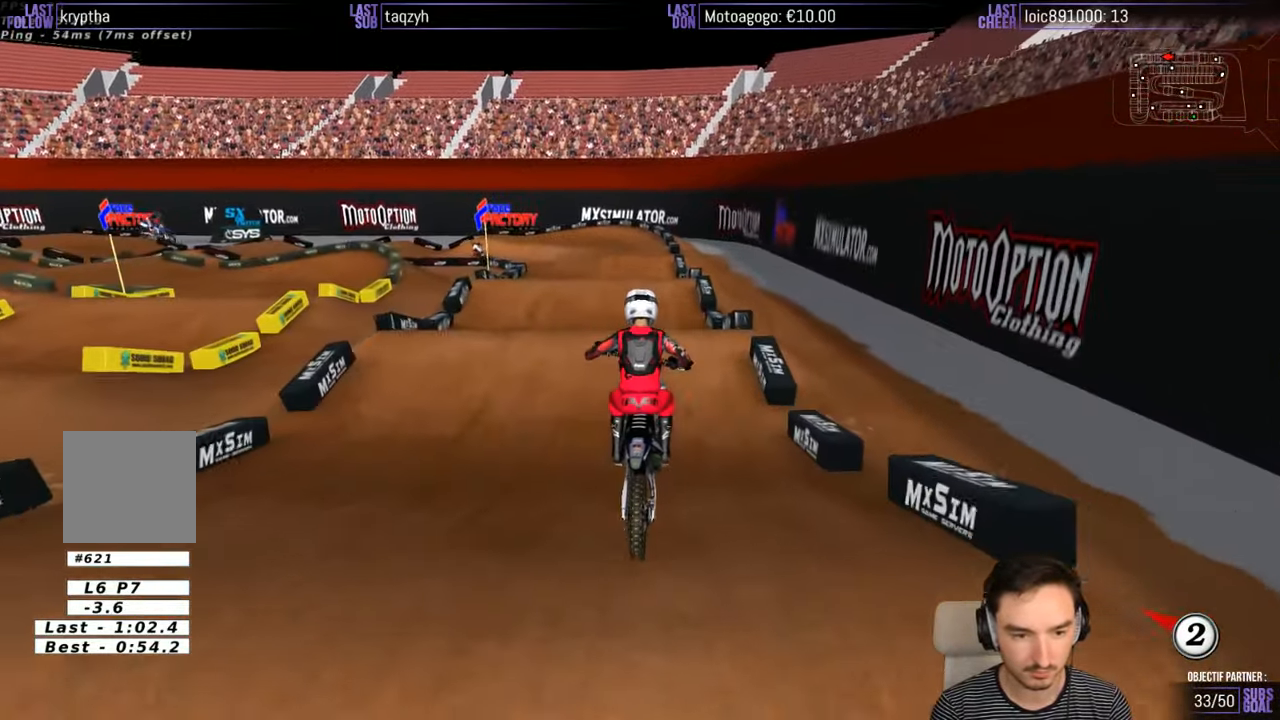
{"buttons": [], "left_stick": "center", "right_stick": "center", "events": [[50, "R2", "down"], [150, "left_stick", "center"], [400, "R2", "up"]]}
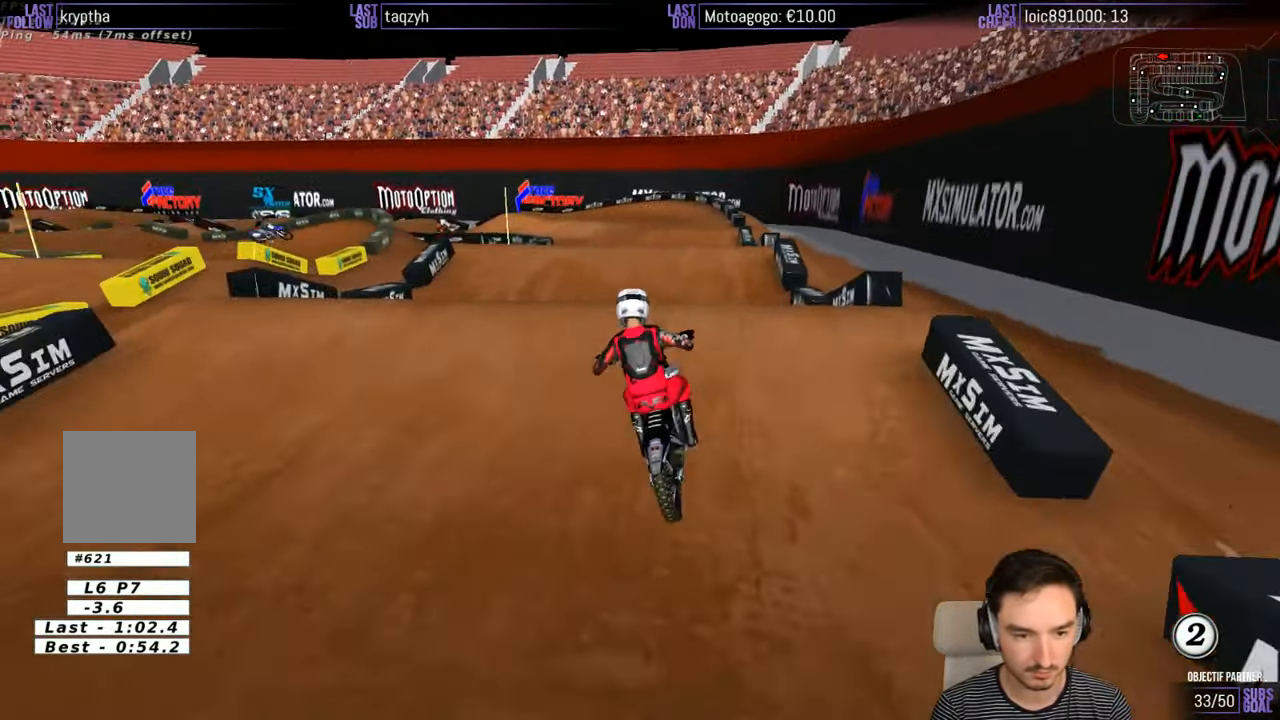
{"buttons": [], "left_stick": "down-left", "right_stick": "center", "events": [[200, "left_stick", "down-left"]]}
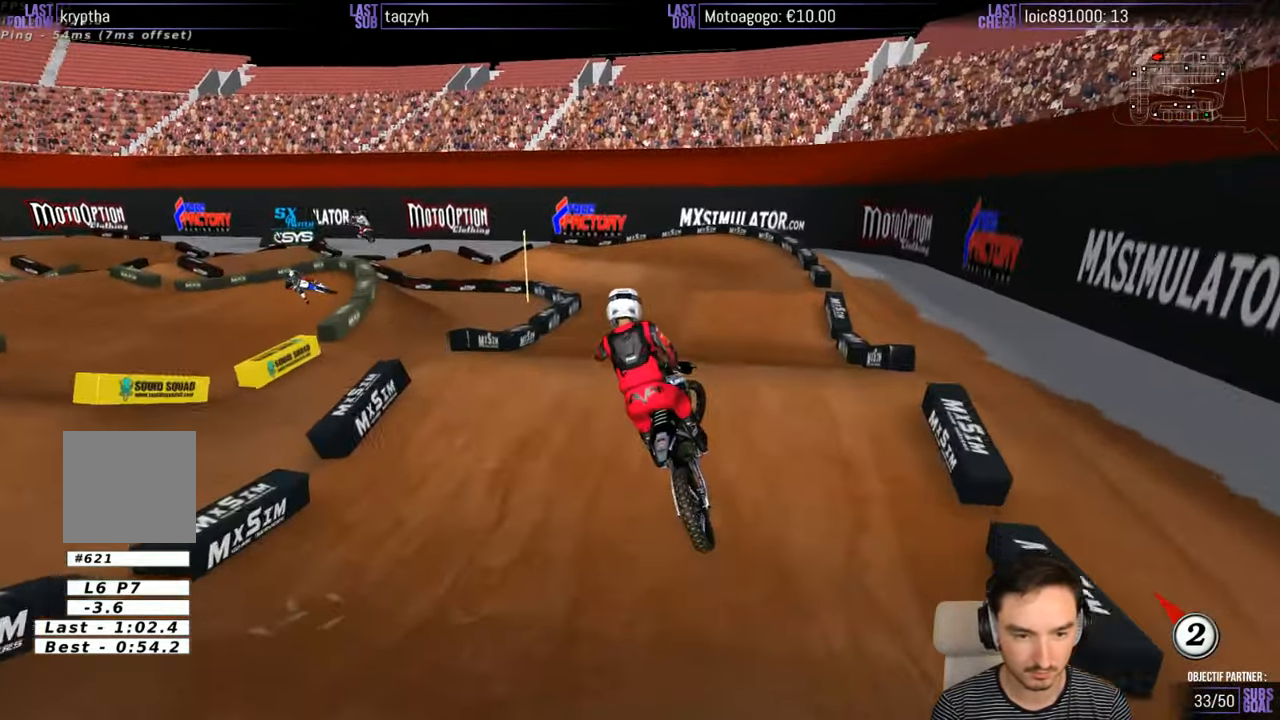
{"buttons": ["R2"], "left_stick": "center", "right_stick": "center", "events": [[200, "left_stick", "down-right"], [267, "R2", "down"], [300, "left_stick", "right"], [367, "X", "down"], [400, "left_stick", "center"], [467, "X", "up"]]}
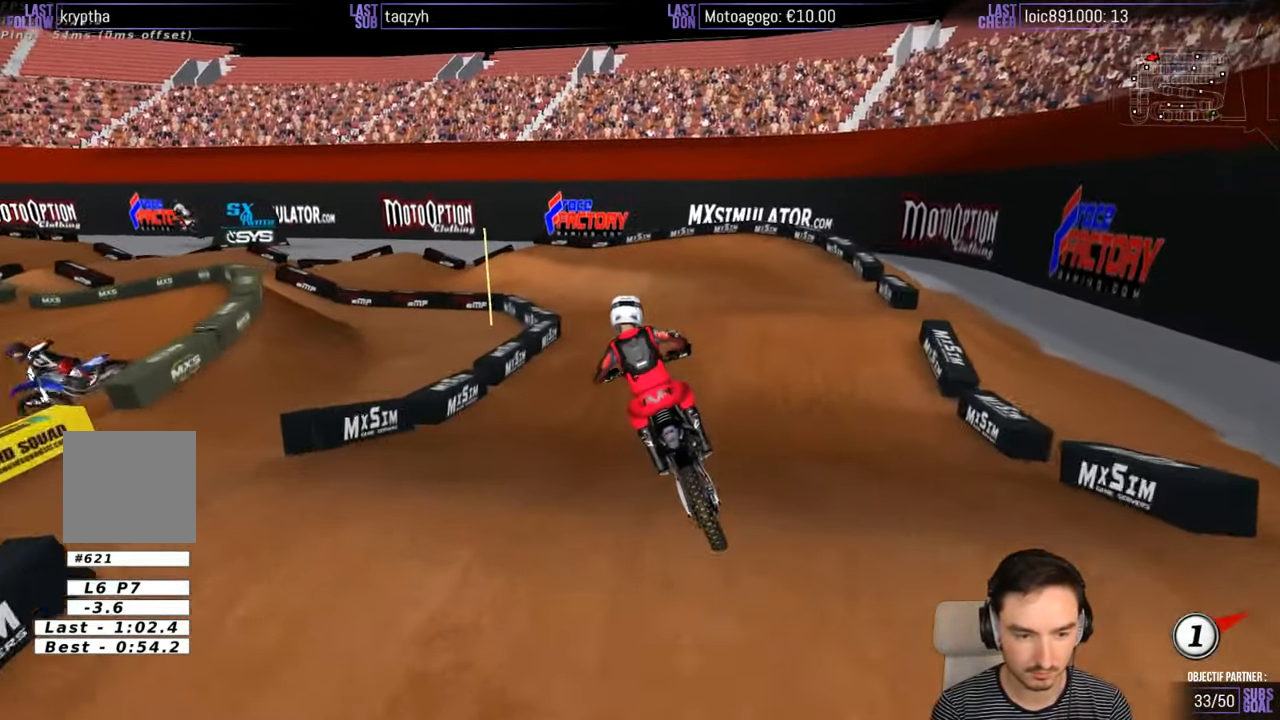
{"buttons": [], "left_stick": "down-left", "right_stick": "center", "events": [[117, "left_stick", "left"], [317, "R2", "up"], [350, "left_stick", "down-left"]]}
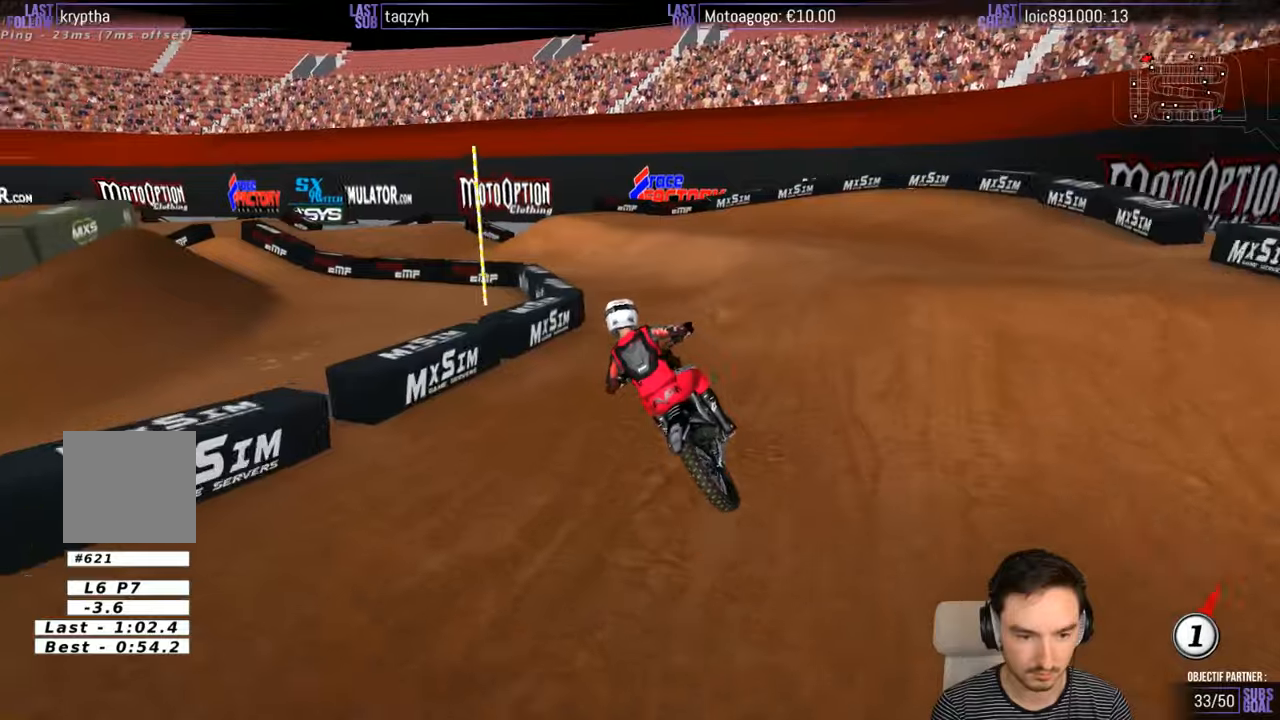
{"buttons": [], "left_stick": "center", "right_stick": "center", "events": [[67, "left_stick", "center"]]}
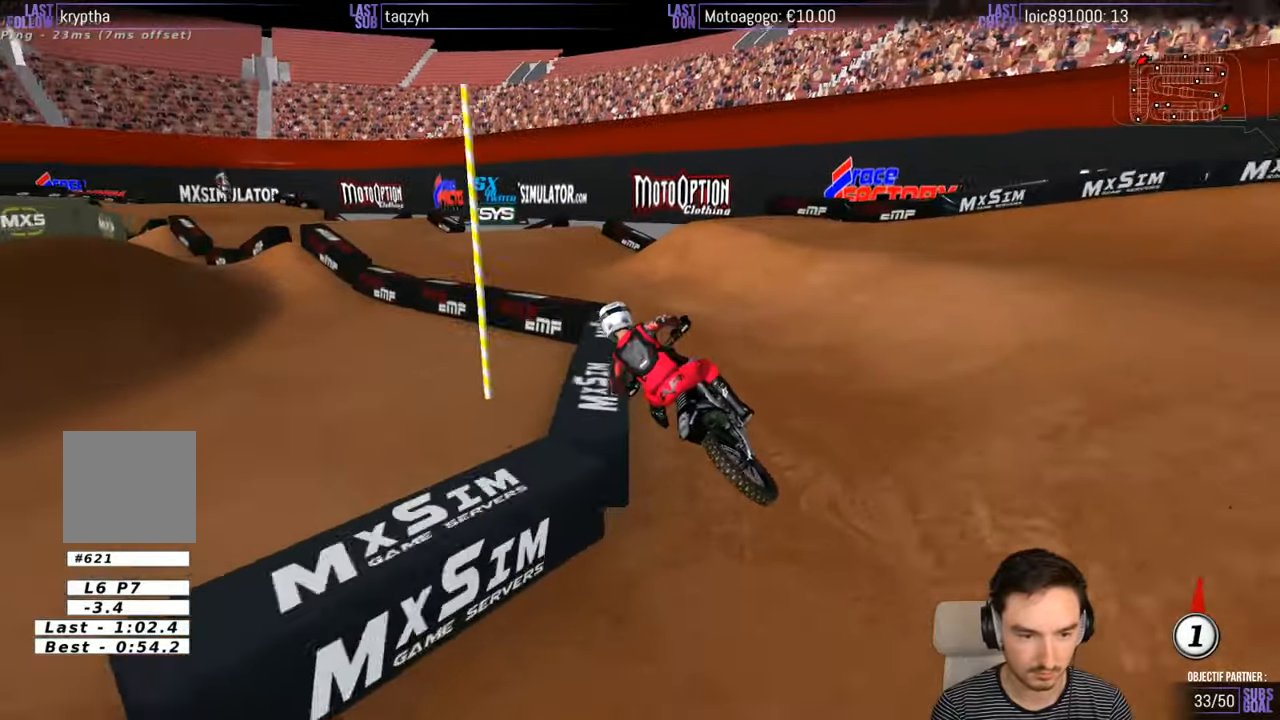
{"buttons": ["R2"], "left_stick": "right", "right_stick": "center", "events": [[284, "R2", "down"], [417, "left_stick", "right"]]}
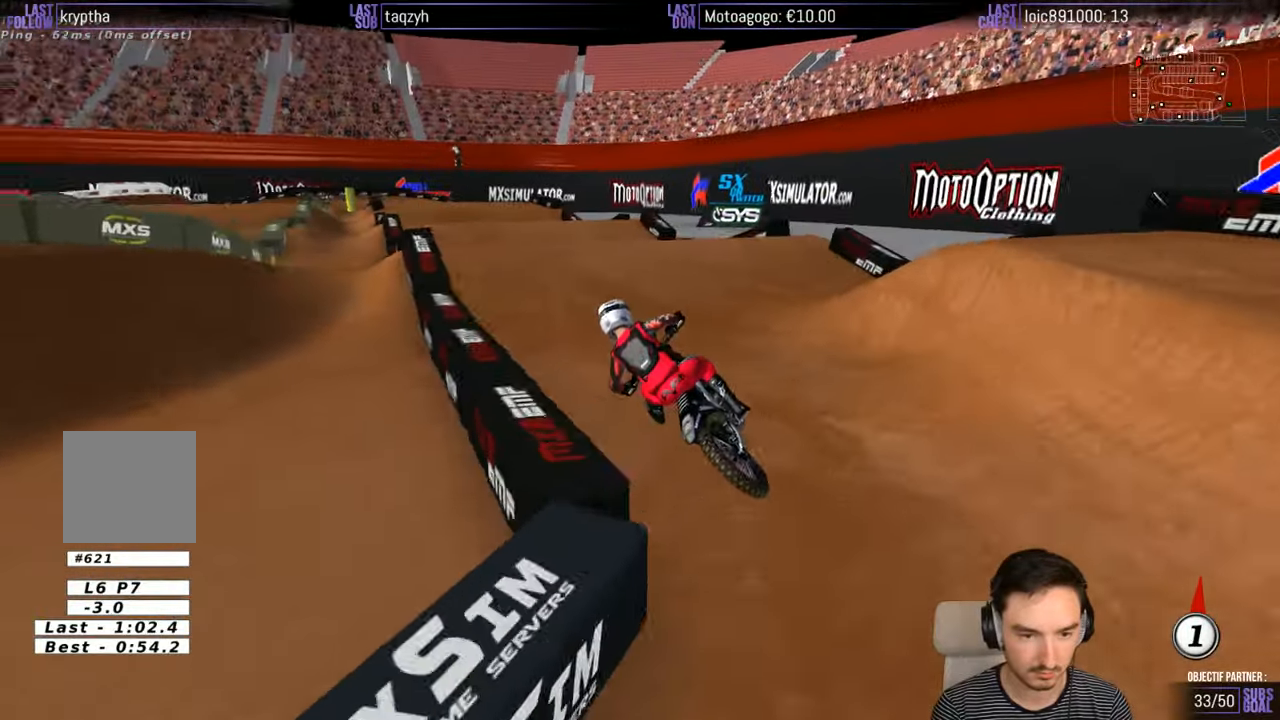
{"buttons": ["R2"], "left_stick": "center", "right_stick": "center", "events": [[200, "left_stick", "center"]]}
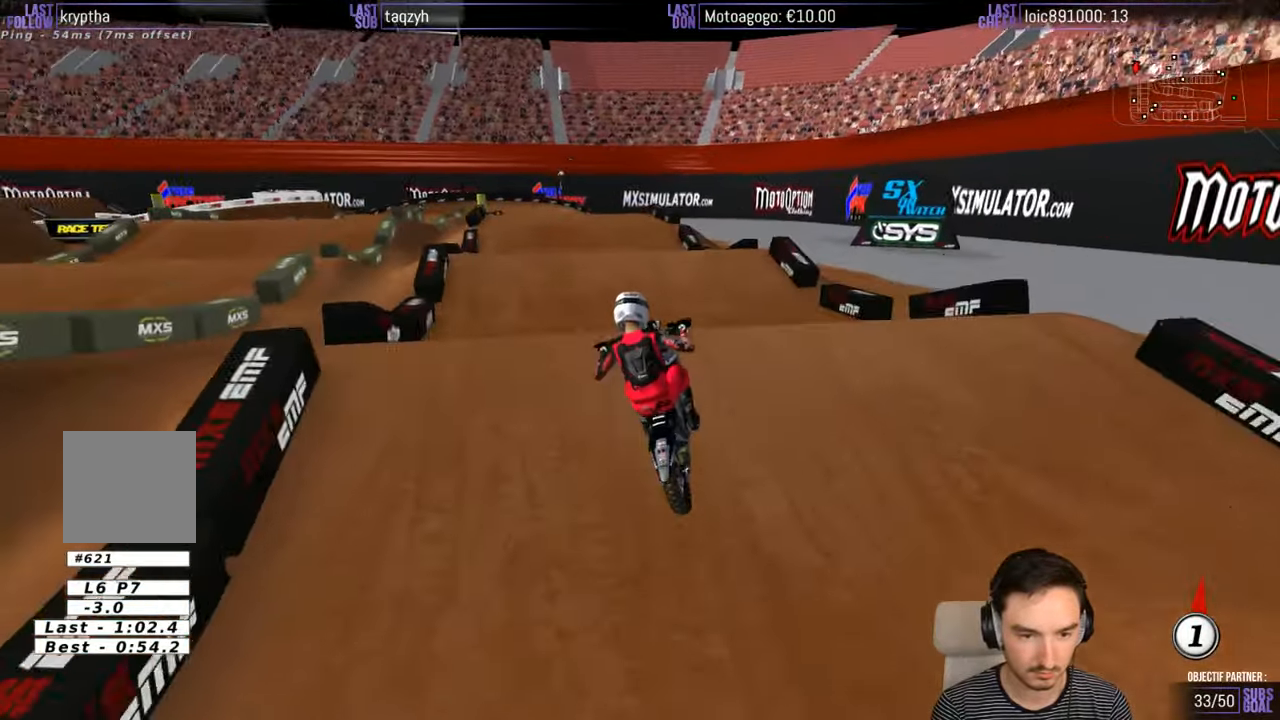
{"buttons": [], "left_stick": "down", "right_stick": "center", "events": [[100, "left_stick", "down-left"], [367, "R2", "up"], [484, "left_stick", "down"]]}
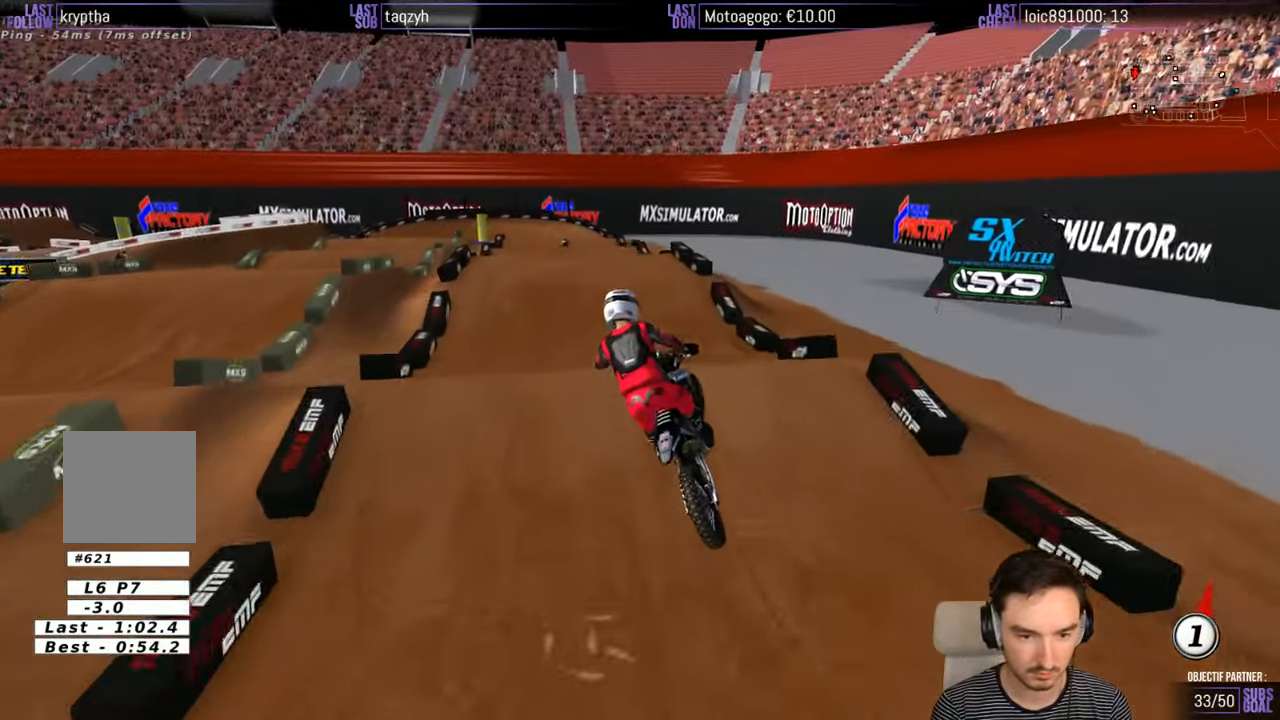
{"buttons": ["R2"], "left_stick": "center", "right_stick": "center", "events": [[17, "left_stick", "down-right"], [267, "left_stick", "center"], [367, "B", "down"], [367, "R2", "down"], [467, "B", "up"]]}
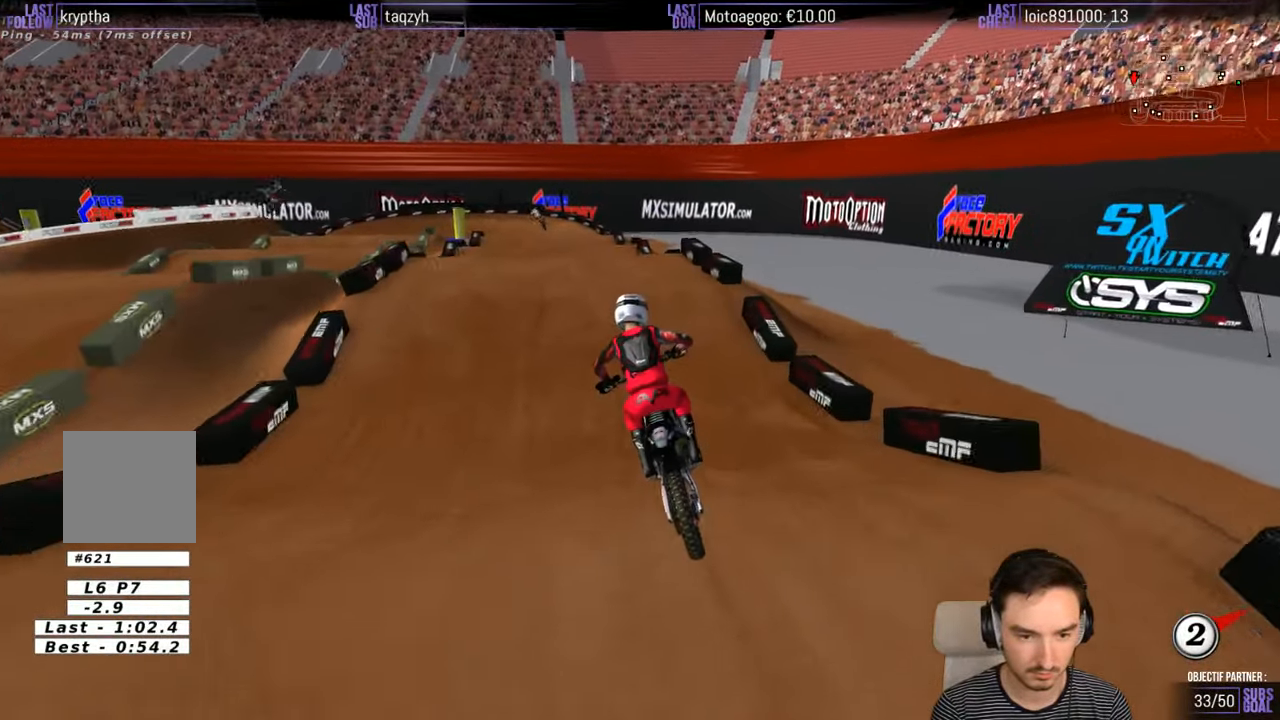
{"buttons": ["R2"], "left_stick": "down", "right_stick": "center", "events": [[434, "left_stick", "down"]]}
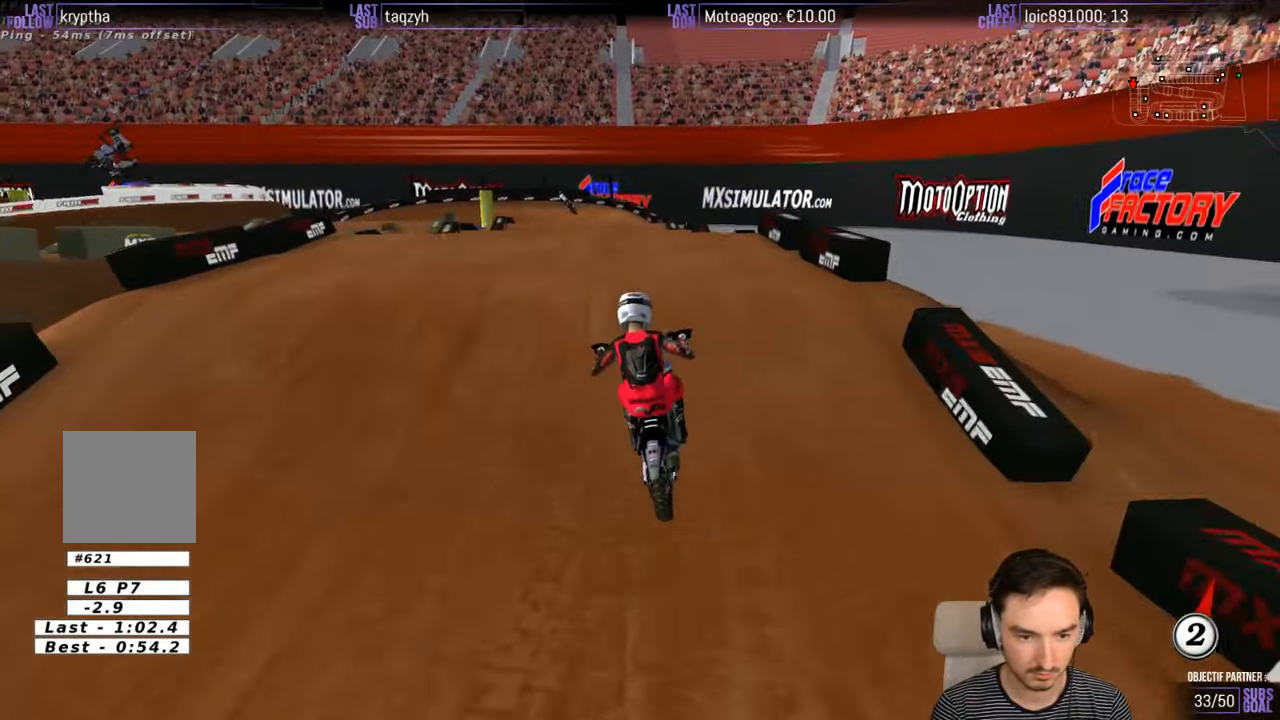
{"buttons": [], "left_stick": "center", "right_stick": "center", "events": [[234, "left_stick", "center"], [500, "R2", "up"]]}
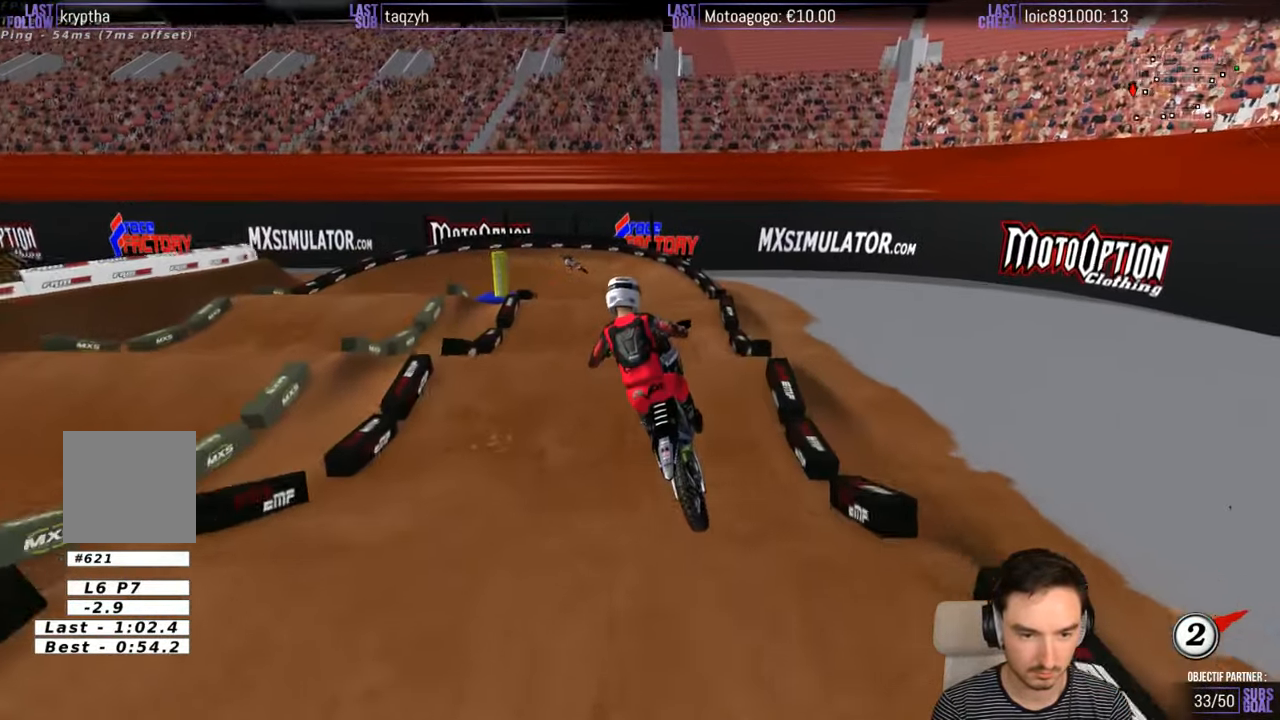
{"buttons": ["R2"], "left_stick": "left", "right_stick": "center", "events": [[134, "left_stick", "down-right"], [334, "left_stick", "down-left"], [434, "R2", "down"], [484, "left_stick", "left"]]}
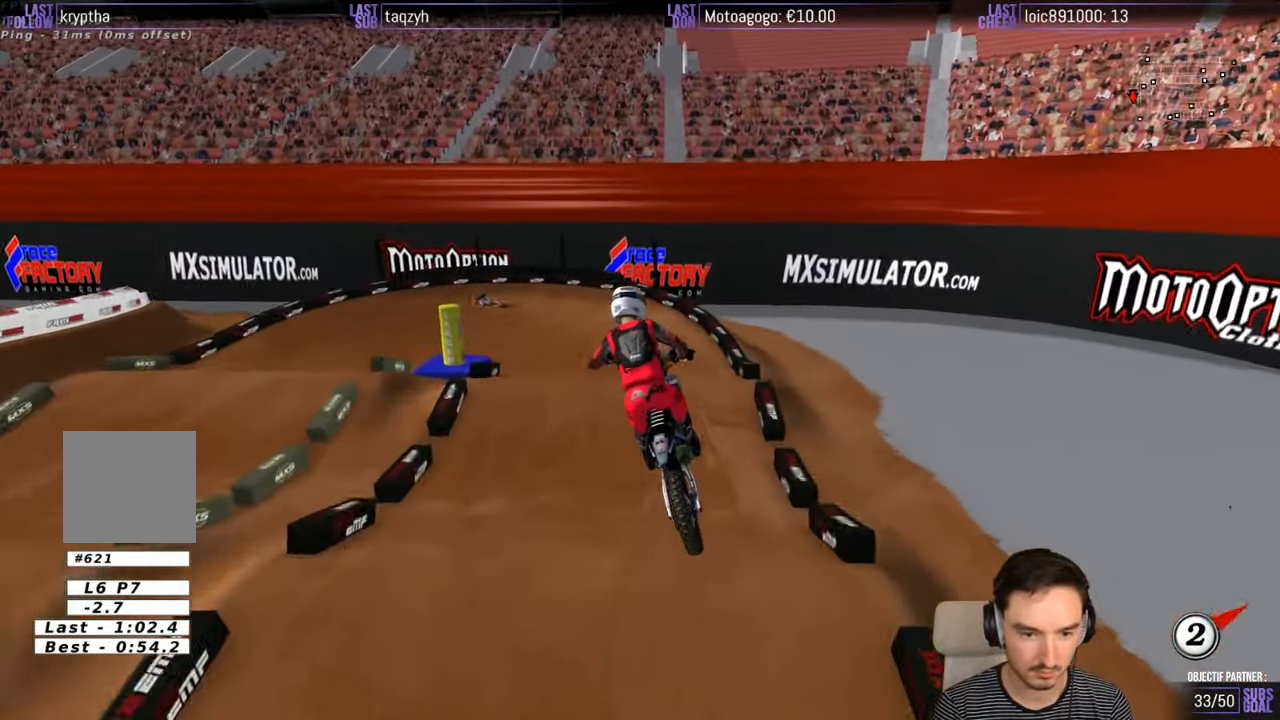
{"buttons": ["R2"], "left_stick": "up-left", "right_stick": "center", "events": [[67, "R2", "up"], [134, "left_stick", "up-left"], [167, "R2", "down"], [334, "R2", "up"], [434, "R2", "down"]]}
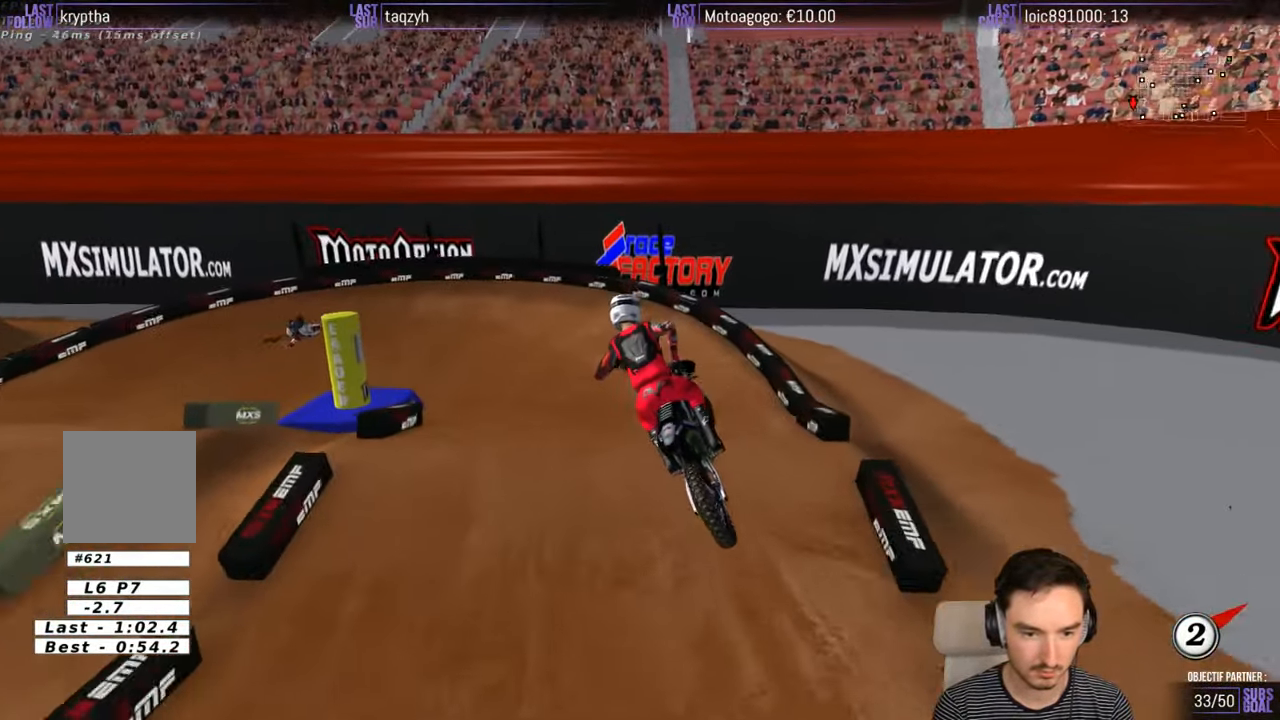
{"buttons": [], "left_stick": "down-left", "right_stick": "center", "events": [[34, "R2", "up"], [50, "left_stick", "right"], [150, "R2", "down"], [234, "left_stick", "center"], [434, "R2", "up"], [450, "left_stick", "down-left"]]}
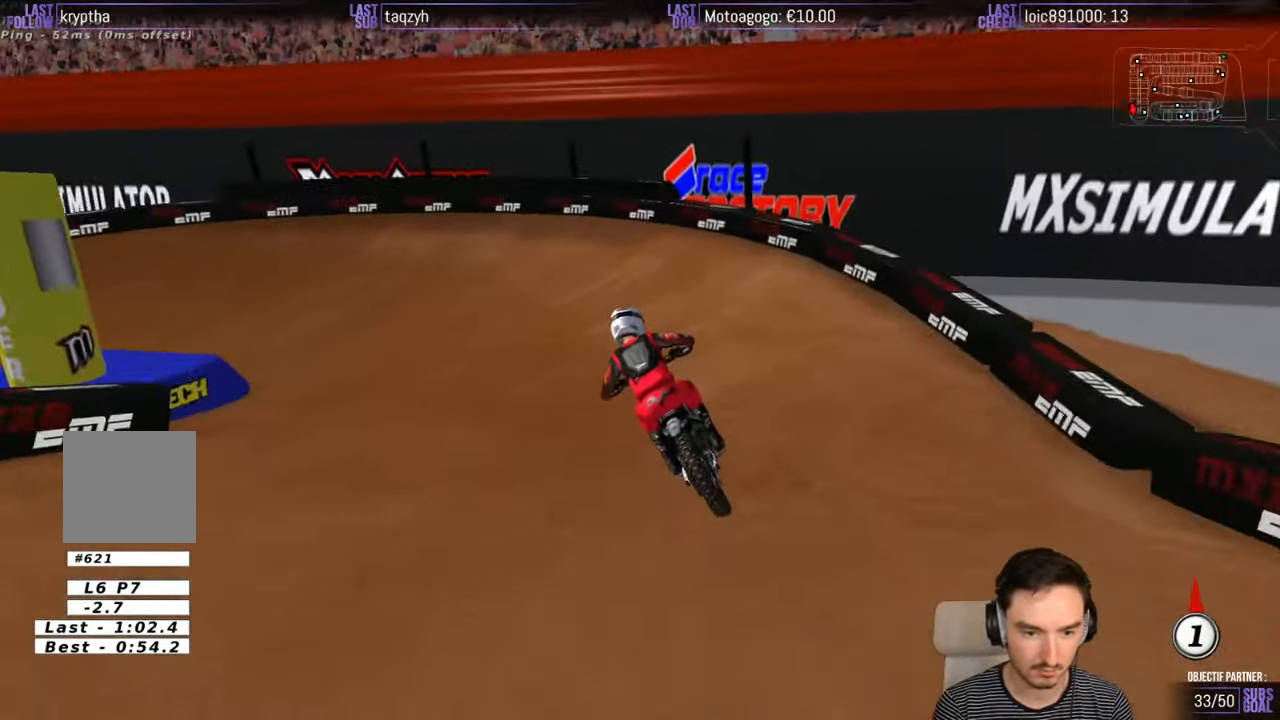
{"buttons": ["A", "X", "L2"], "left_stick": "left", "right_stick": "center", "events": [[33, "X", "down"], [133, "X", "up"], [233, "X", "down"], [283, "L2", "down"], [283, "left_stick", "left"], [333, "A", "down"]]}
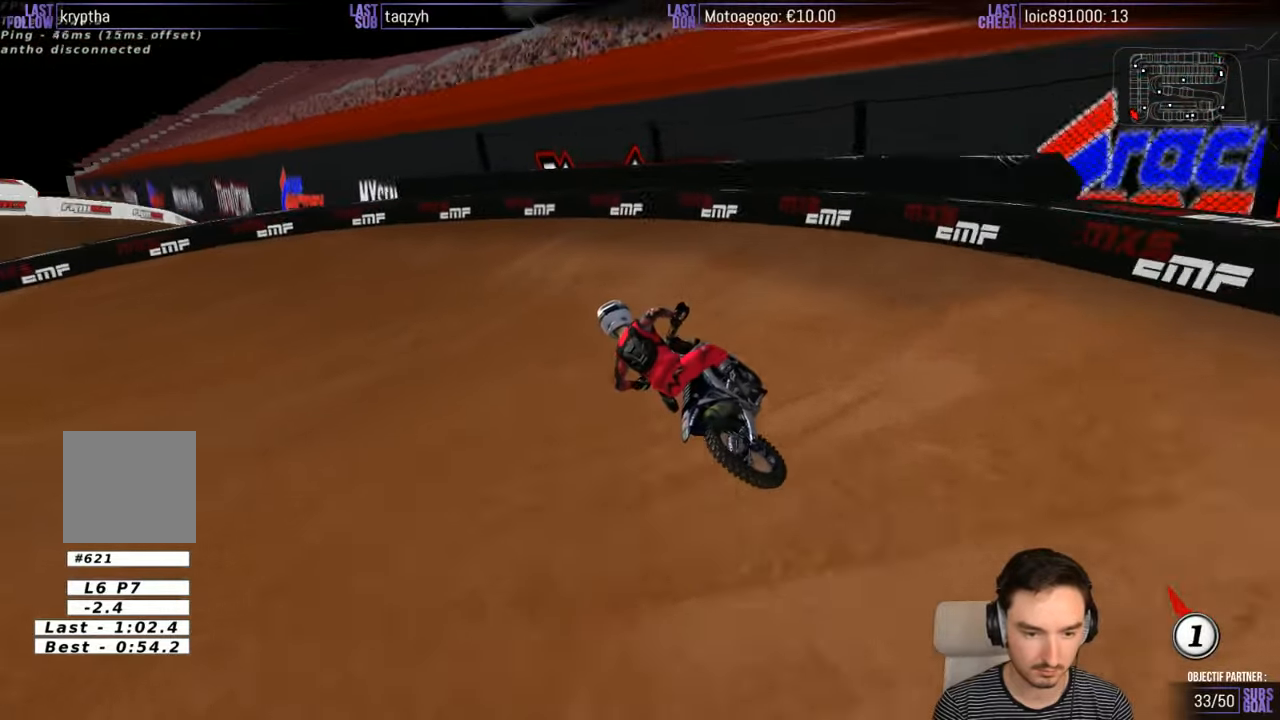
{"buttons": [], "left_stick": "center", "right_stick": "center", "events": [[33, "X", "up"], [50, "A", "up"], [83, "L2", "up"], [333, "left_stick", "center"]]}
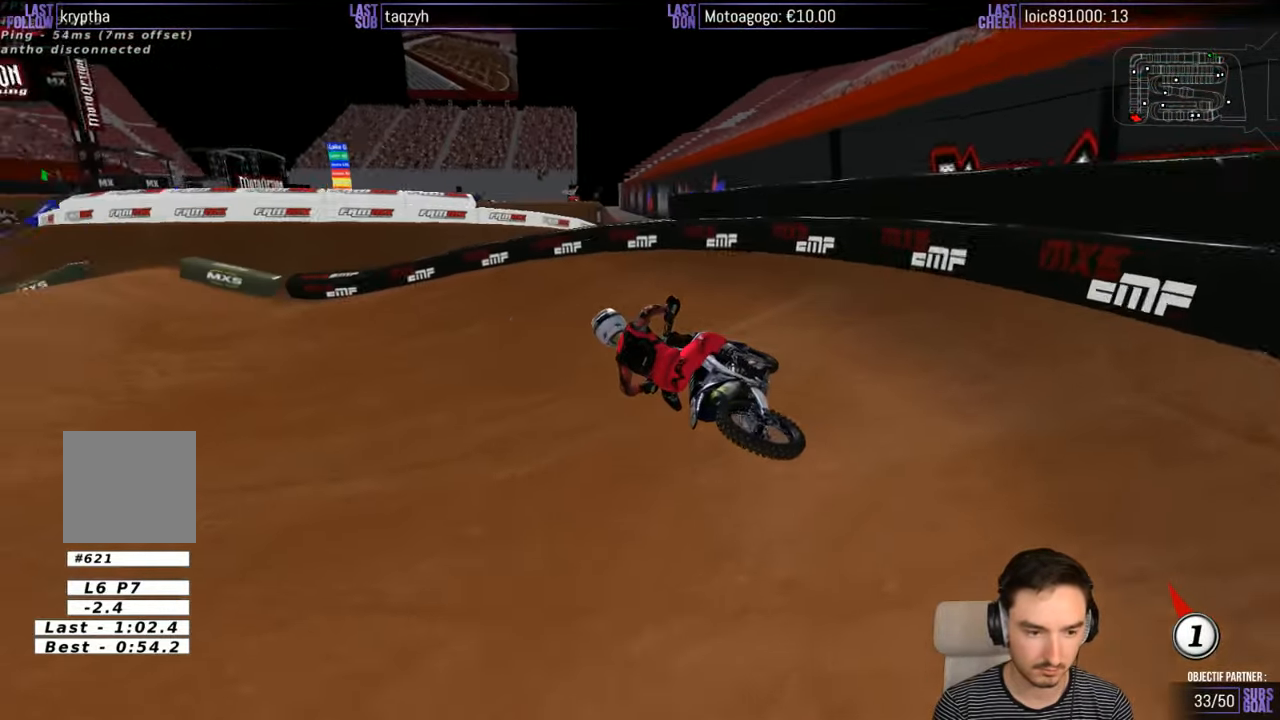
{"buttons": ["R2"], "left_stick": "right", "right_stick": "center"}
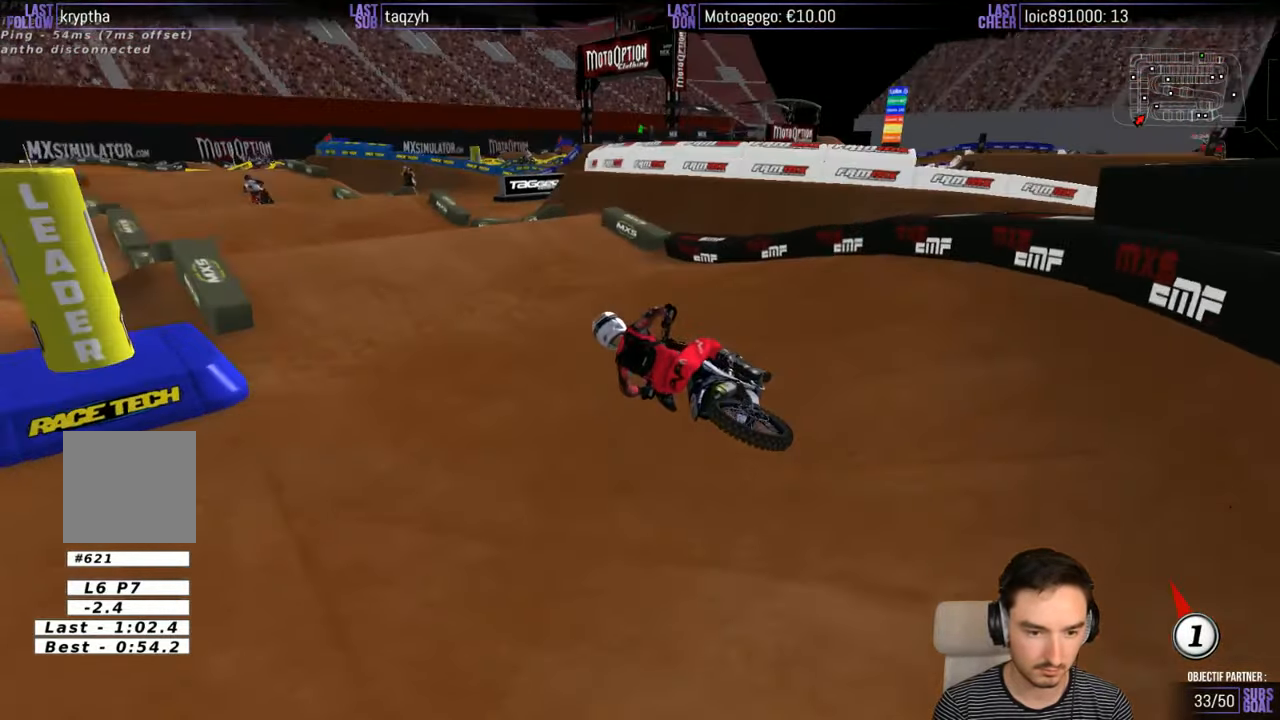
{"buttons": ["R2"], "left_stick": "right", "right_stick": "center", "events": [[233, "left_stick", "center"], [400, "left_stick", "right"]]}
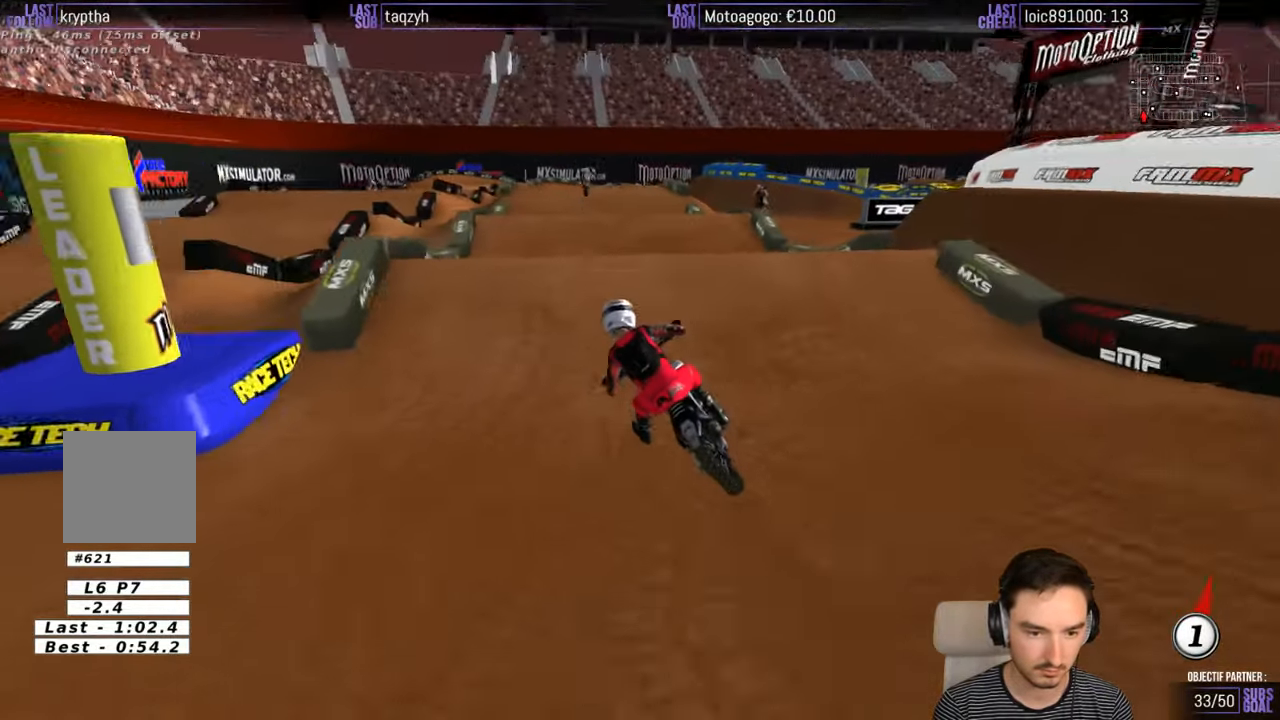
{"buttons": ["R2"], "left_stick": "down-left", "right_stick": "center", "events": [[133, "R2", "up"], [250, "R2", "down"], [266, "left_stick", "center"], [400, "left_stick", "down-left"]]}
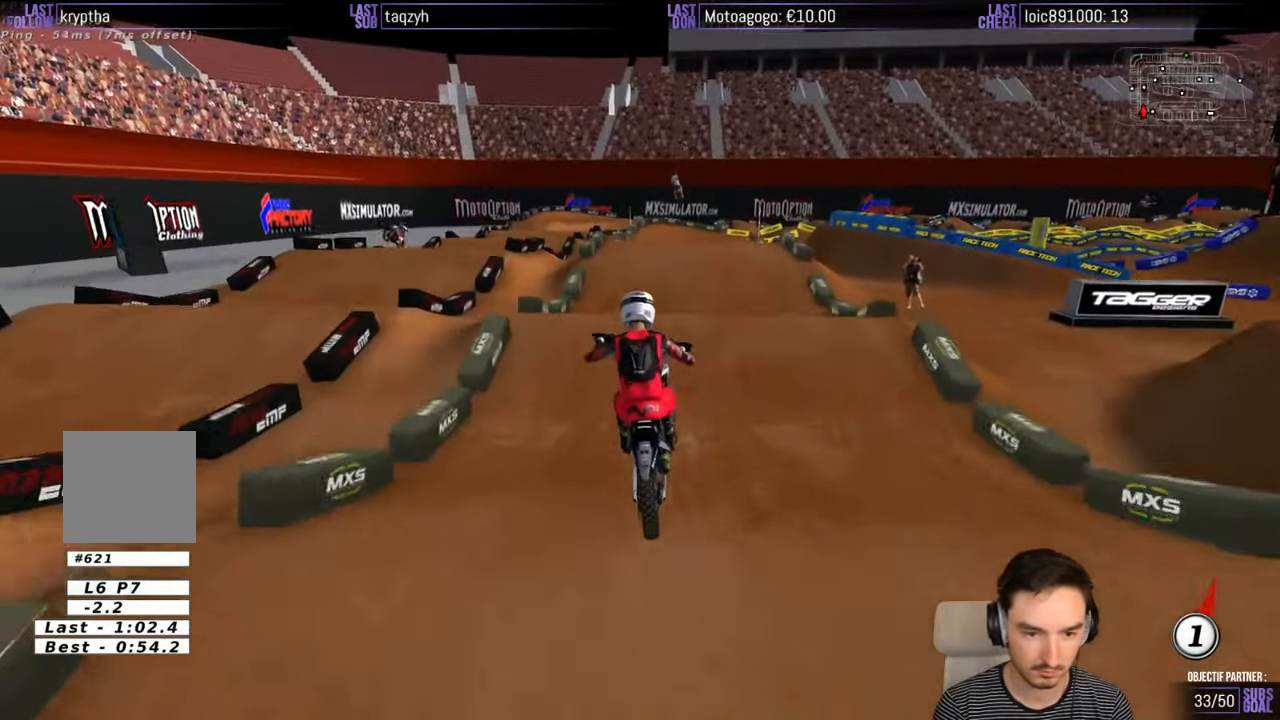
{"buttons": [], "left_stick": "down-right", "right_stick": "center", "events": [[116, "R2", "up"], [416, "left_stick", "down-right"]]}
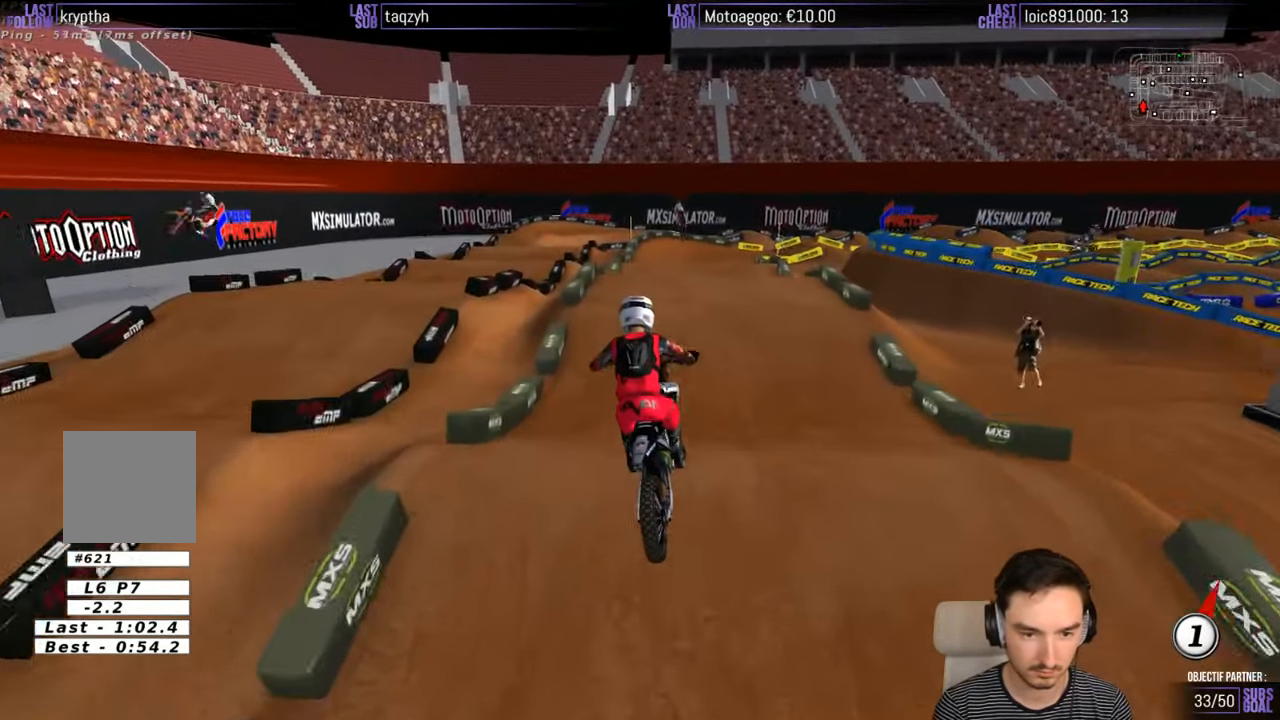
{"buttons": ["R2"], "left_stick": "center", "right_stick": "center", "events": [[50, "left_stick", "right"], [200, "R2", "down"], [200, "left_stick", "center"]]}
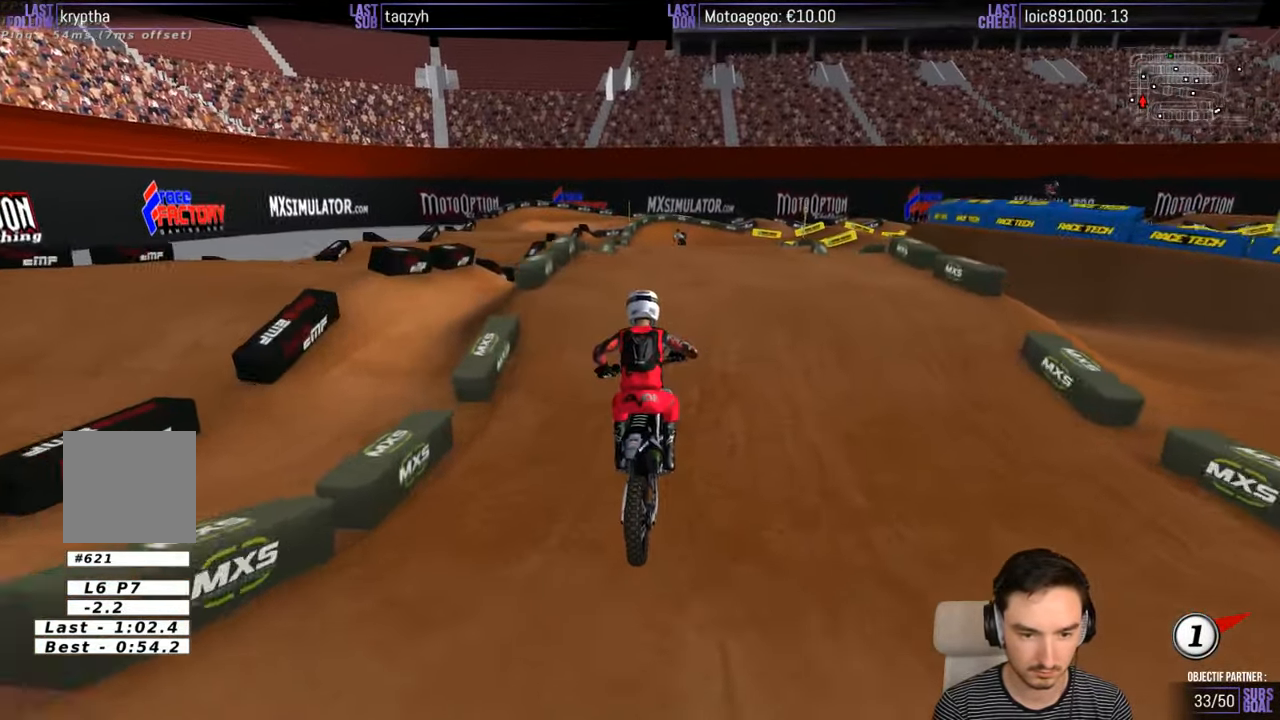
{"buttons": ["R2"], "left_stick": "center", "right_stick": "center", "events": [[200, "left_stick", "right"], [466, "left_stick", "center"]]}
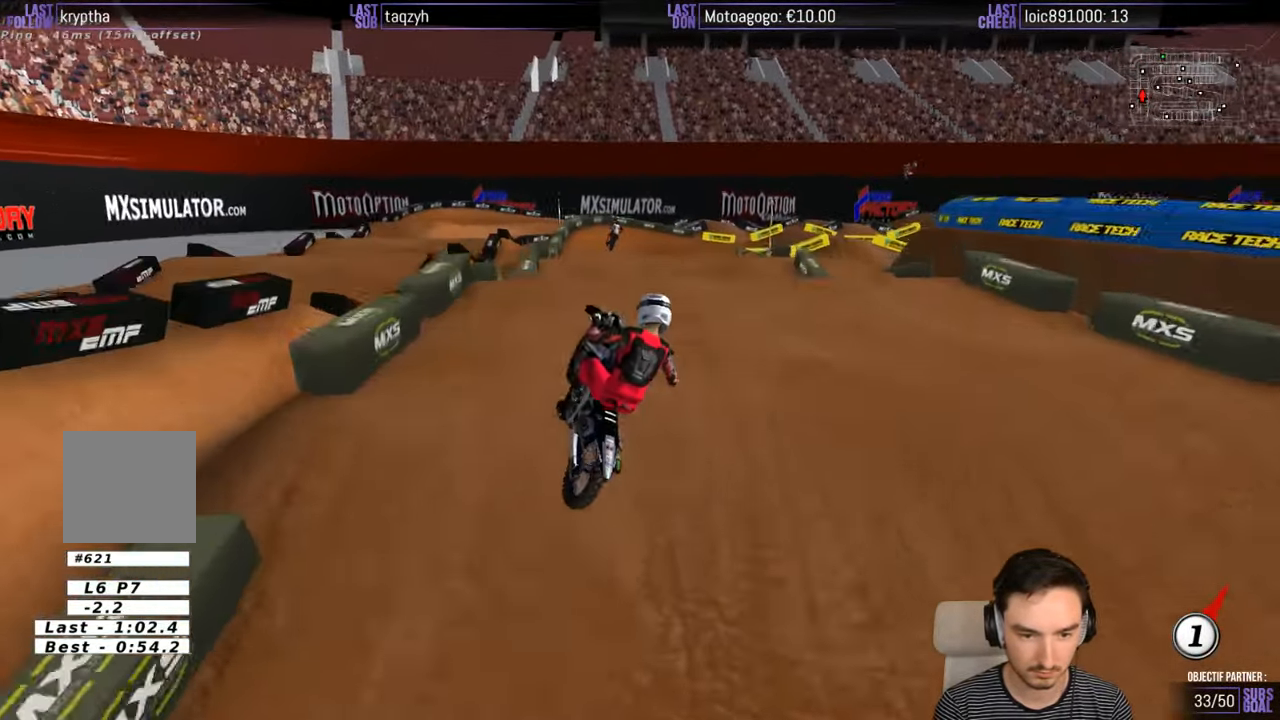
{"buttons": ["R2"], "left_stick": "down-right", "right_stick": "center", "events": [[66, "left_stick", "down"], [133, "left_stick", "down-left"], [500, "left_stick", "down-right"]]}
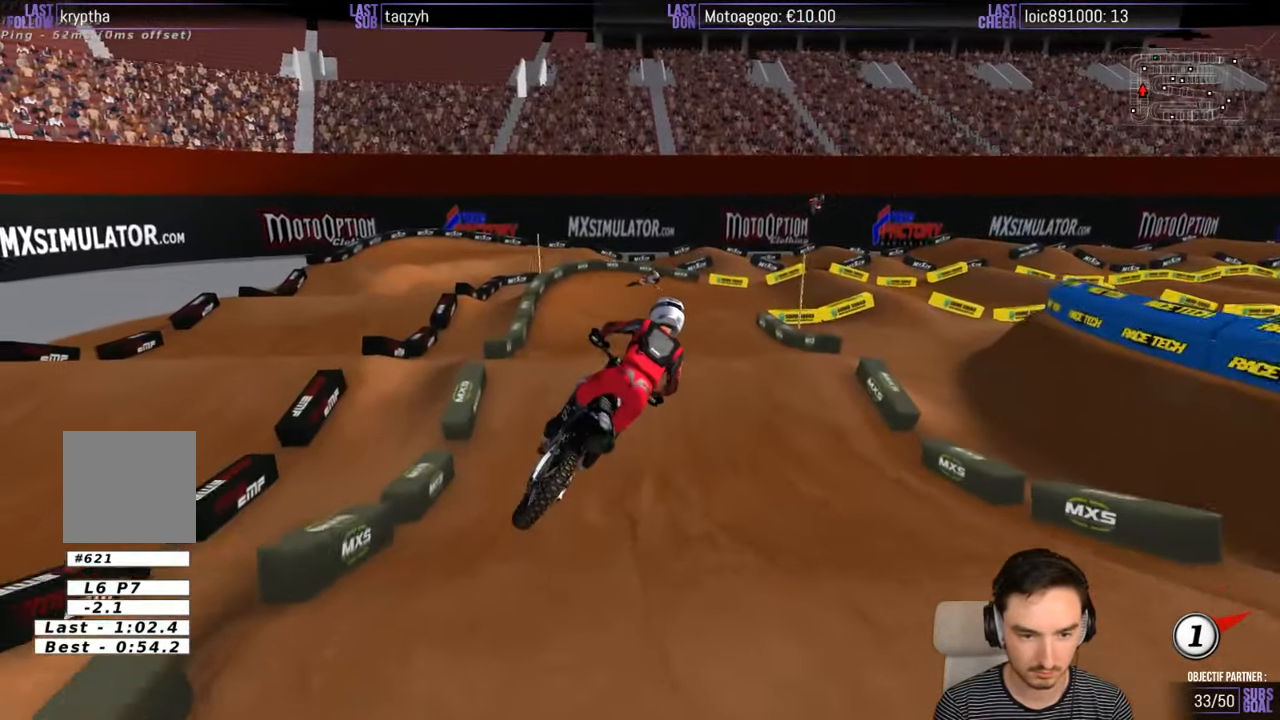
{"buttons": [], "left_stick": "center", "right_stick": "center", "events": [[300, "left_stick", "down-left"], [466, "R2", "up"], [466, "left_stick", "center"]]}
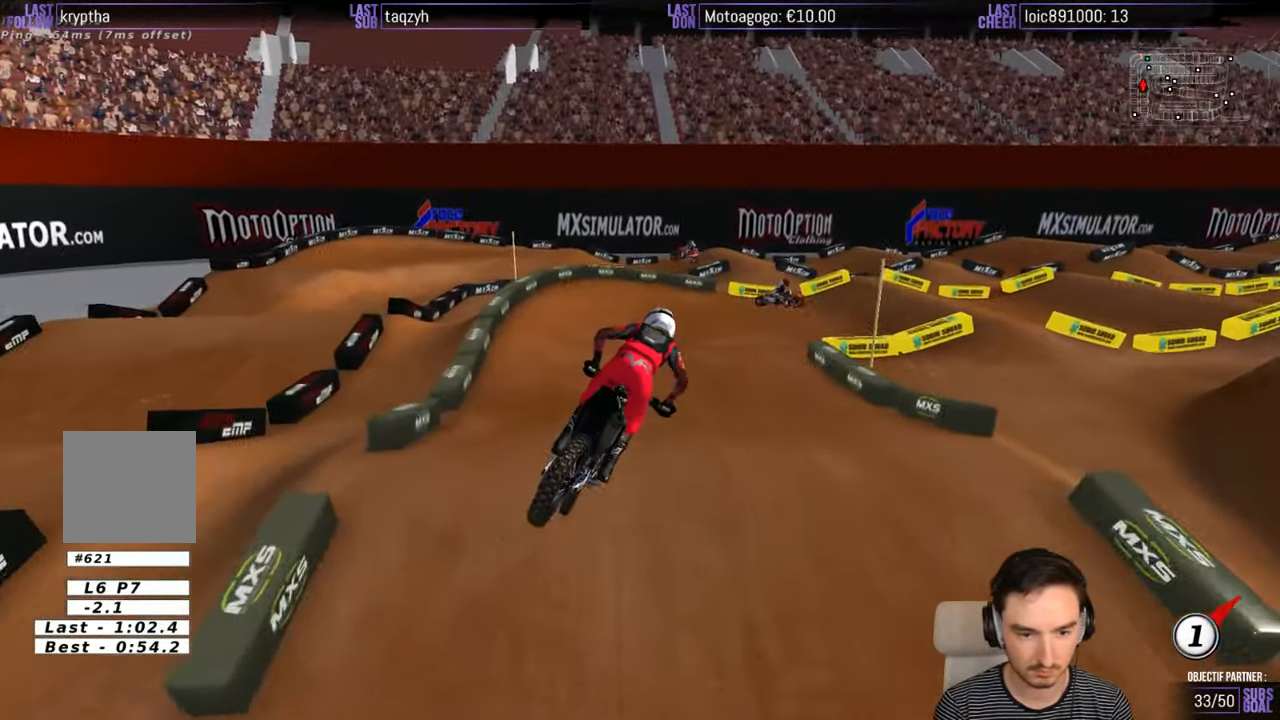
{"buttons": [], "left_stick": "right", "right_stick": "center", "events": [[467, "left_stick", "right"]]}
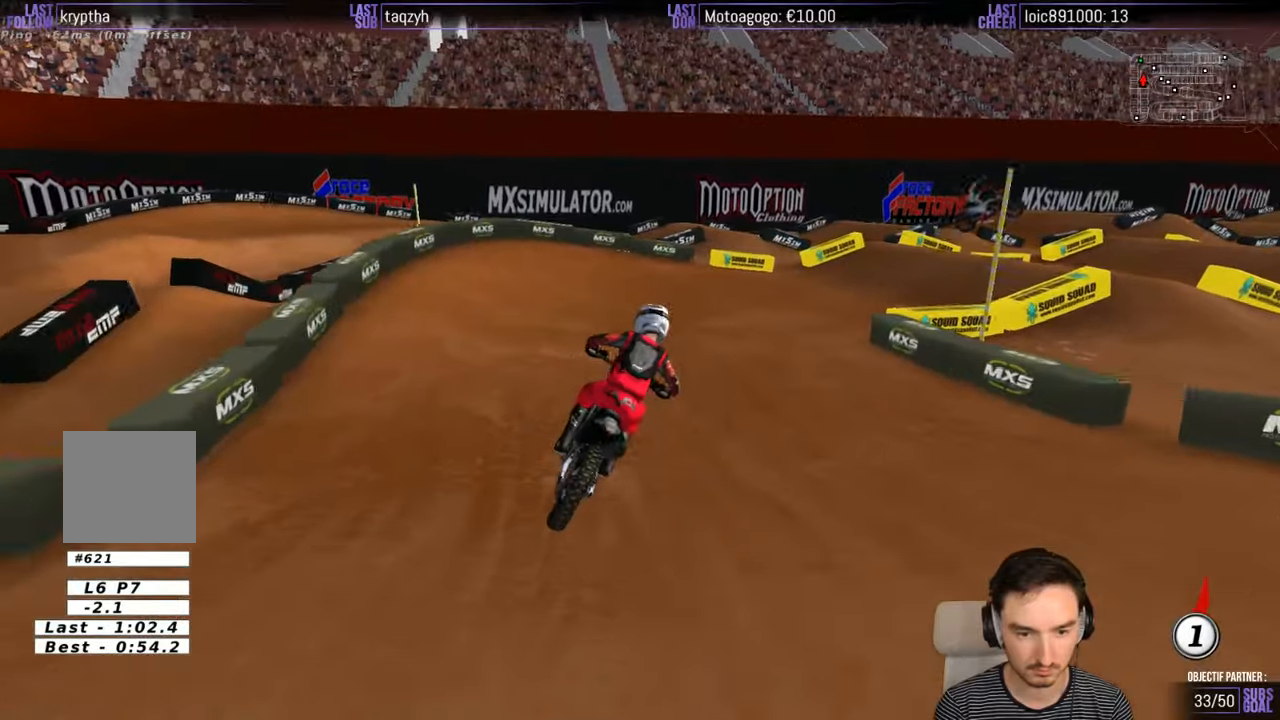
{"buttons": [], "left_stick": "center", "right_stick": "center", "events": [[167, "left_stick", "center"]]}
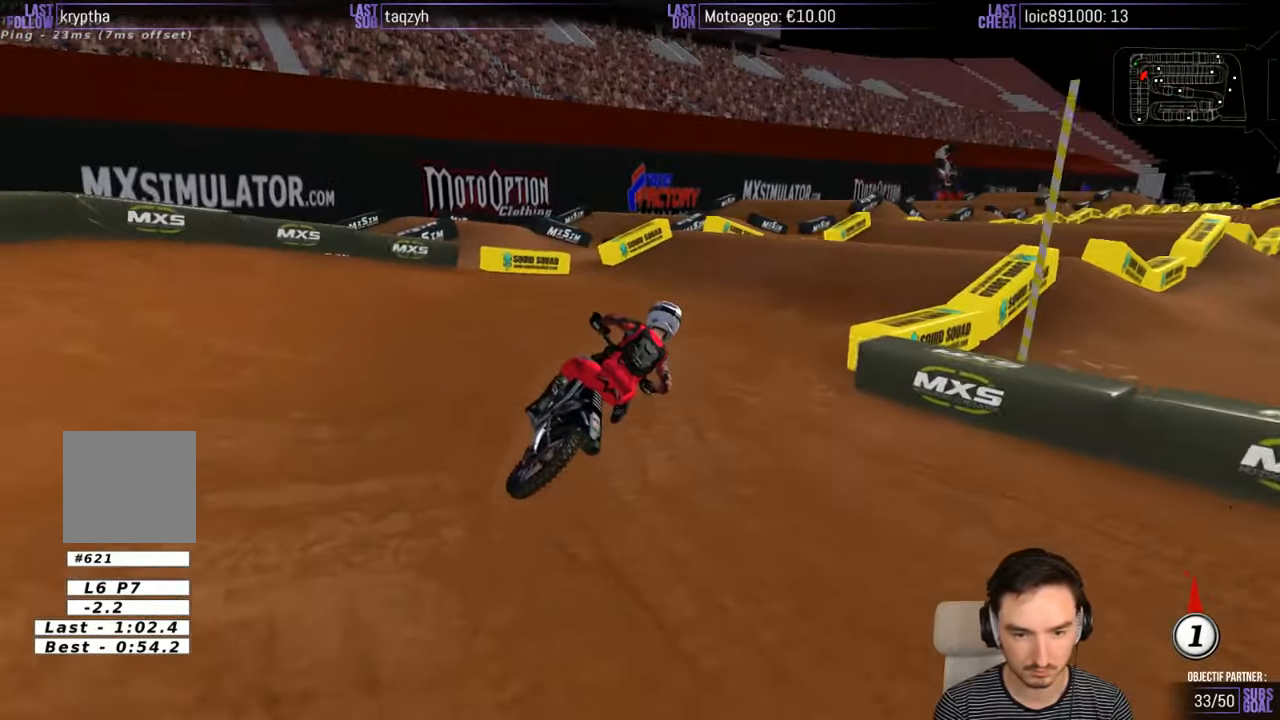
{"buttons": ["R2"], "left_stick": "down-left", "right_stick": "center", "events": [[333, "R2", "down"], [383, "left_stick", "down-left"]]}